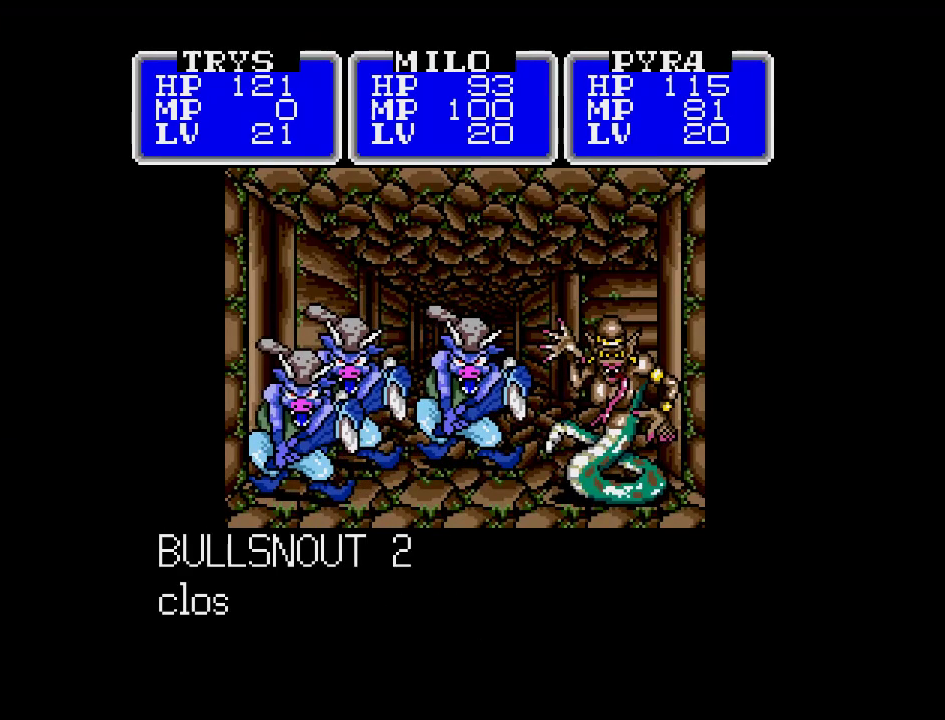
Gameplay with a controller (Nintendo layout); each line is a JSON object with the inputs held at the frame after it. "events" lists button and stick changes between this image and that frame as [ms after this image, input, new state], when the widget could be followed in between. Not read: L3 R3.
{"buttons": [], "events": [[283, "A", "down"], [433, "A", "up"]]}
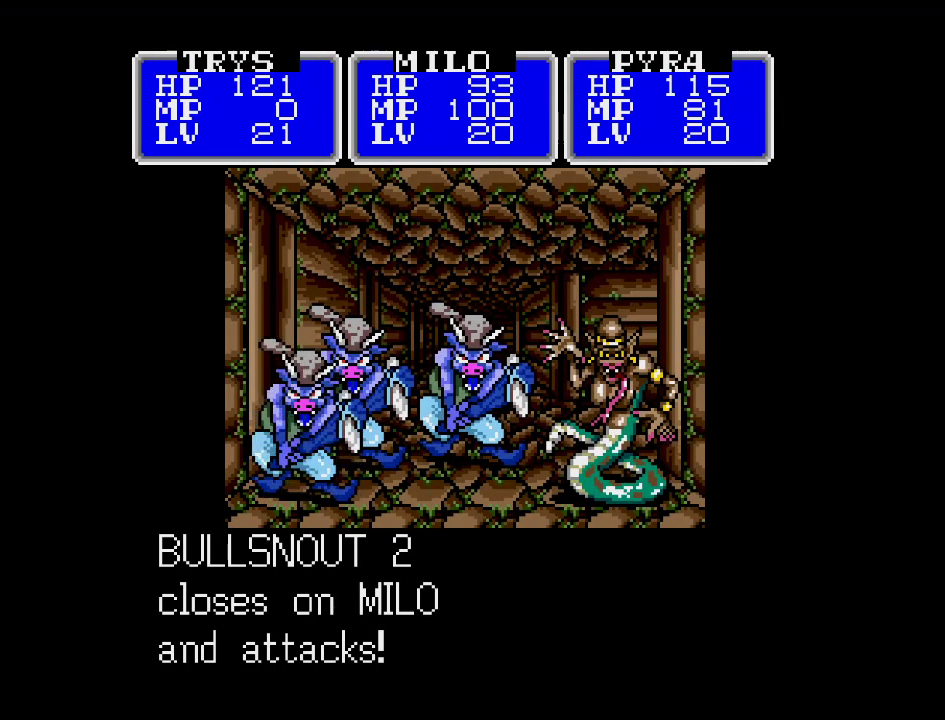
{"buttons": [], "events": []}
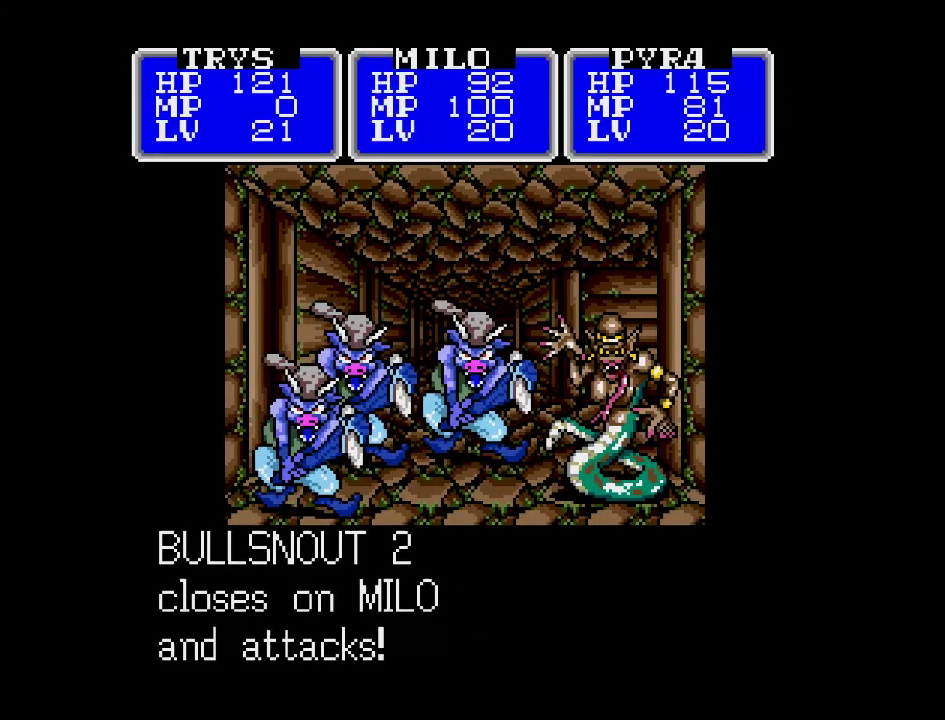
{"buttons": [], "events": []}
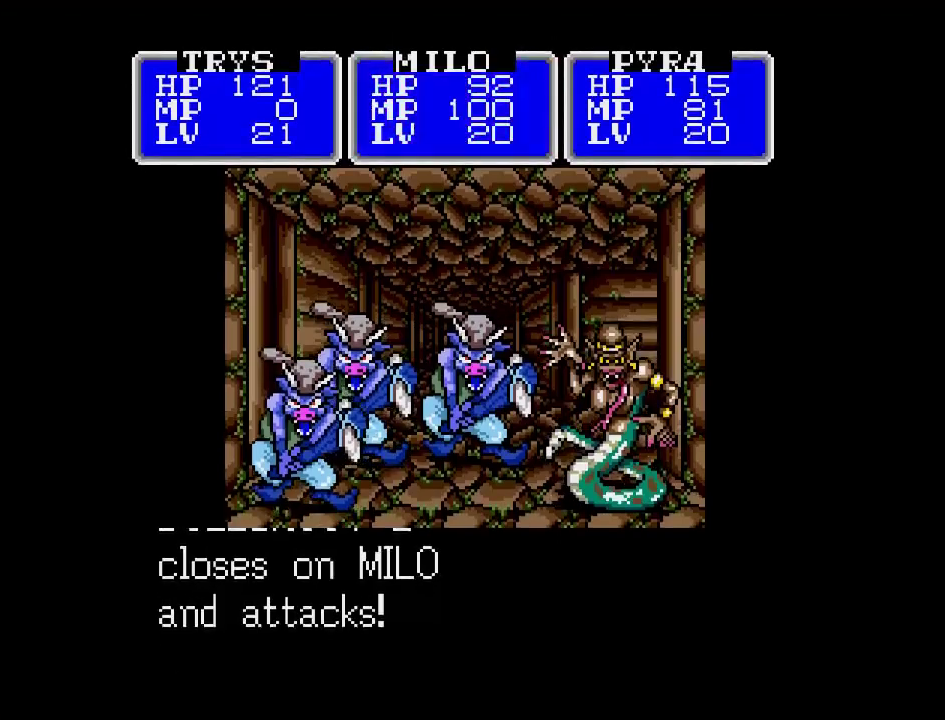
{"buttons": [], "events": []}
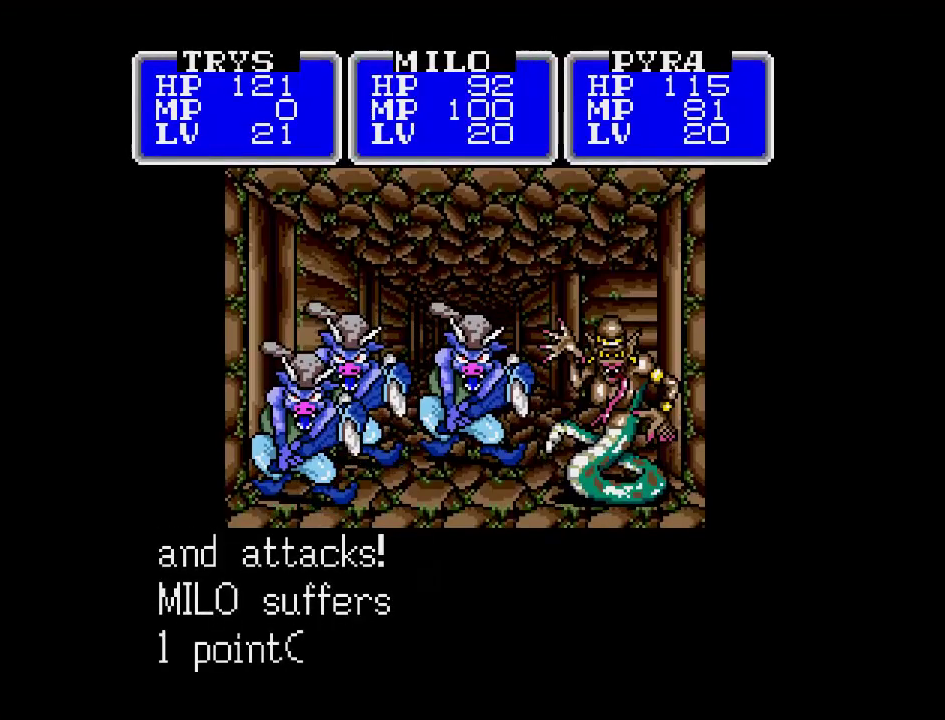
{"buttons": [], "events": []}
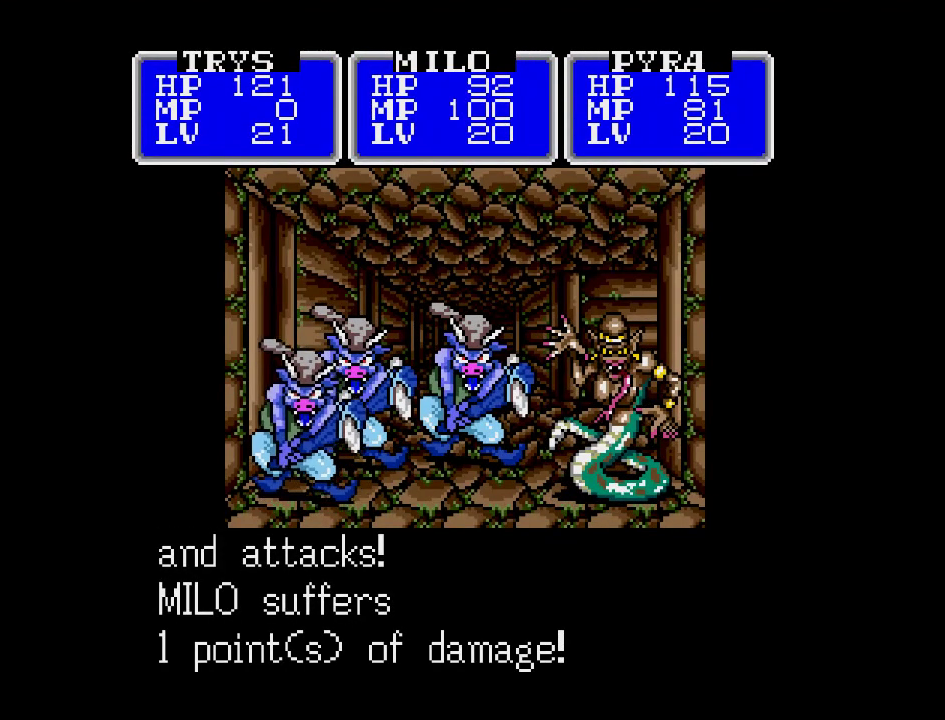
{"buttons": [], "events": []}
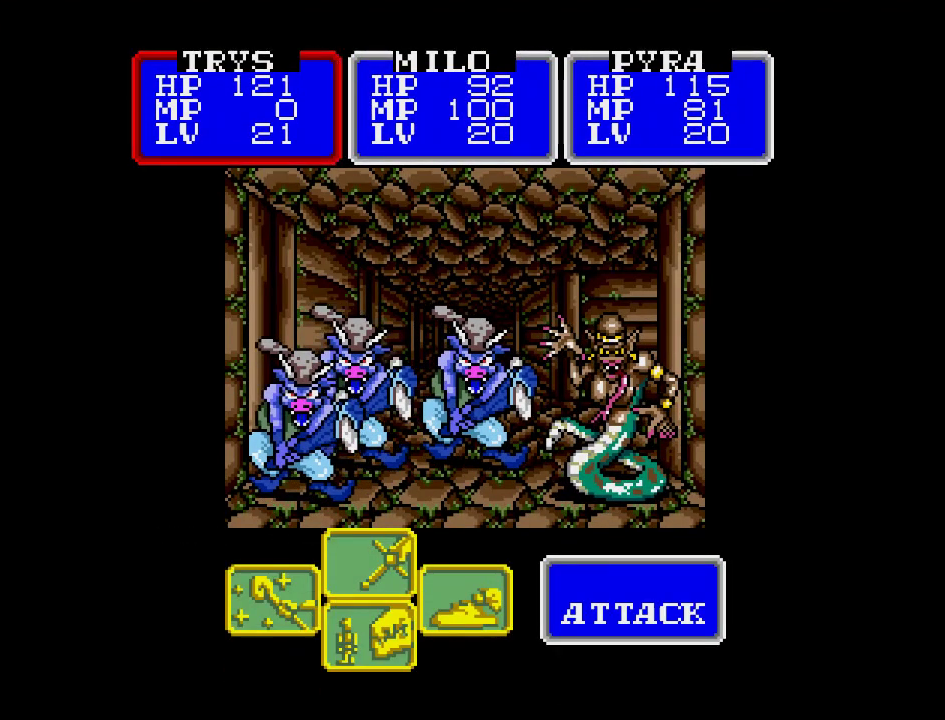
{"buttons": [], "events": [[267, "A", "down"], [400, "A", "up"]]}
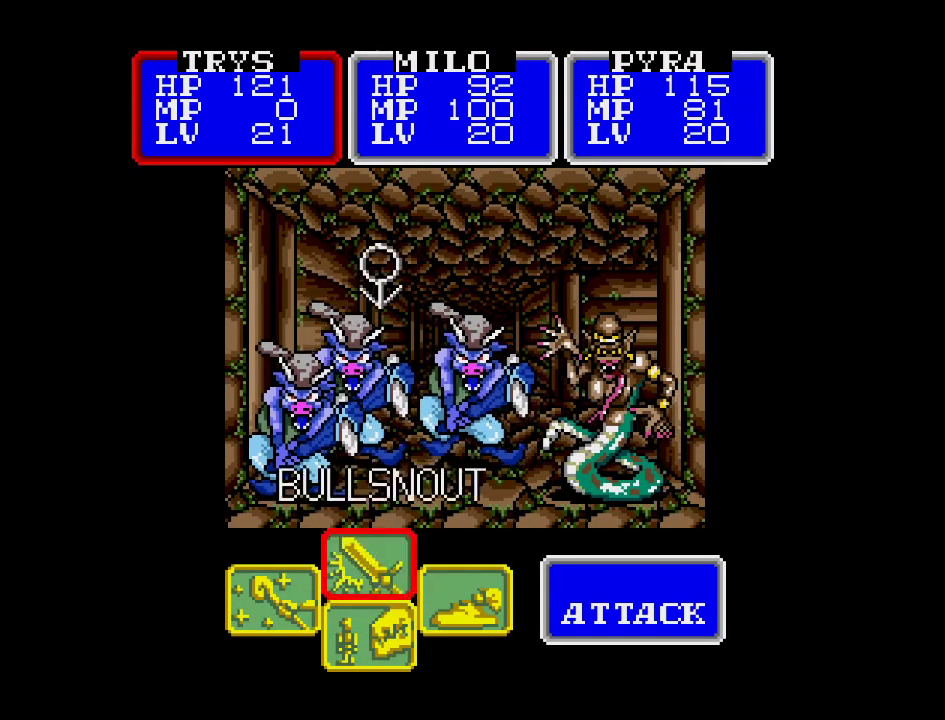
{"buttons": [], "events": [[100, "DPAD_RIGHT", "down"], [233, "DPAD_RIGHT", "up"]]}
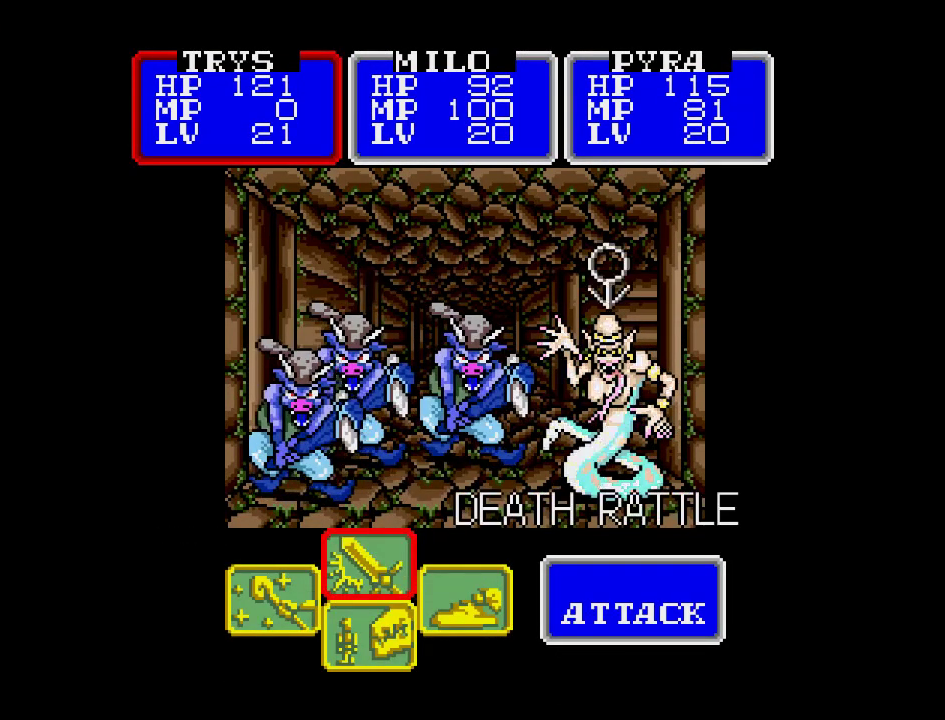
{"buttons": ["A"], "events": [[33, "A", "down"], [183, "A", "up"], [367, "A", "down"]]}
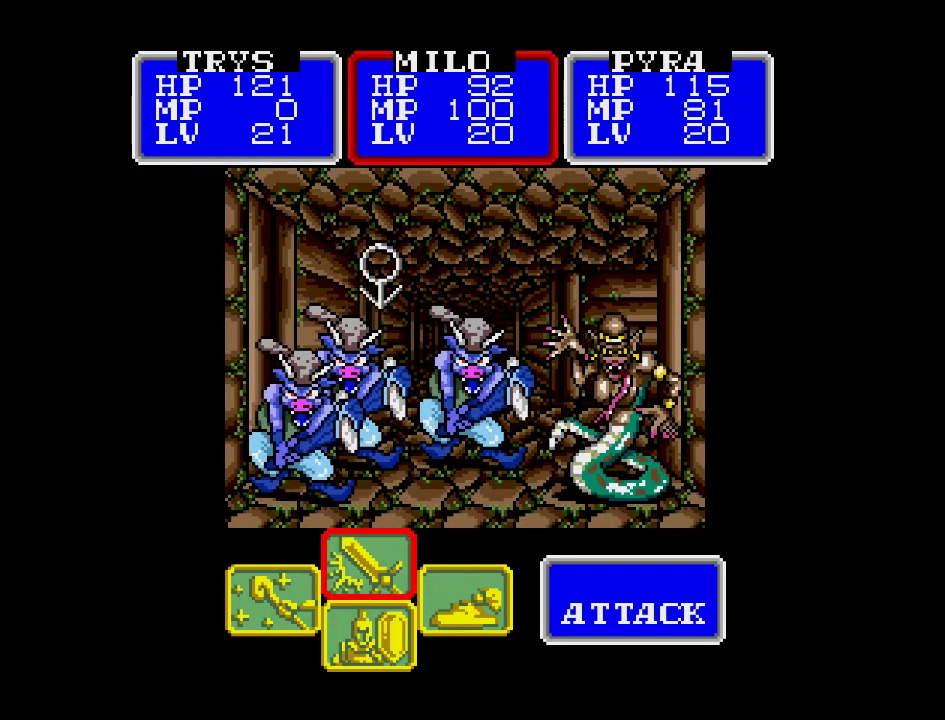
{"buttons": [], "events": [[17, "A", "up"], [283, "DPAD_RIGHT", "down"], [433, "DPAD_RIGHT", "up"]]}
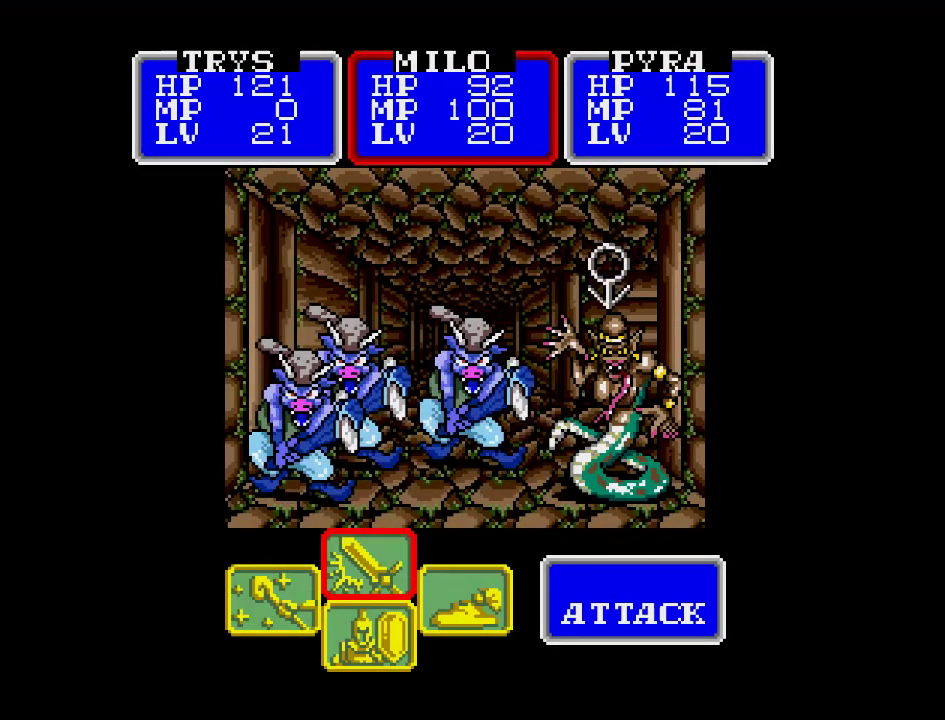
{"buttons": [], "events": [[200, "DPAD_LEFT", "down"], [317, "DPAD_LEFT", "up"]]}
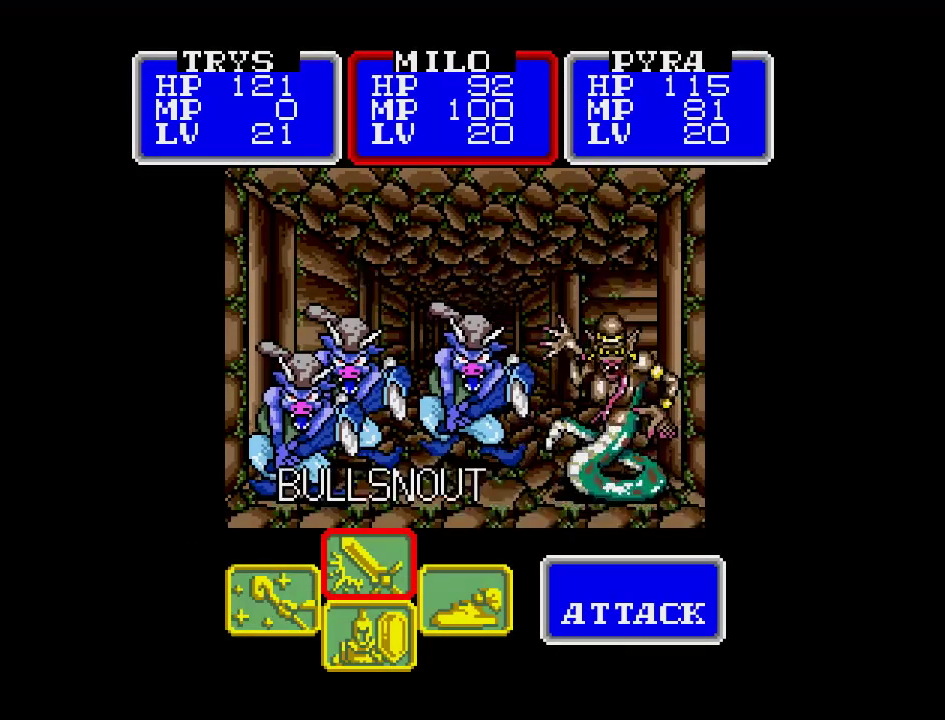
{"buttons": [], "events": [[217, "A", "down"], [350, "A", "up"]]}
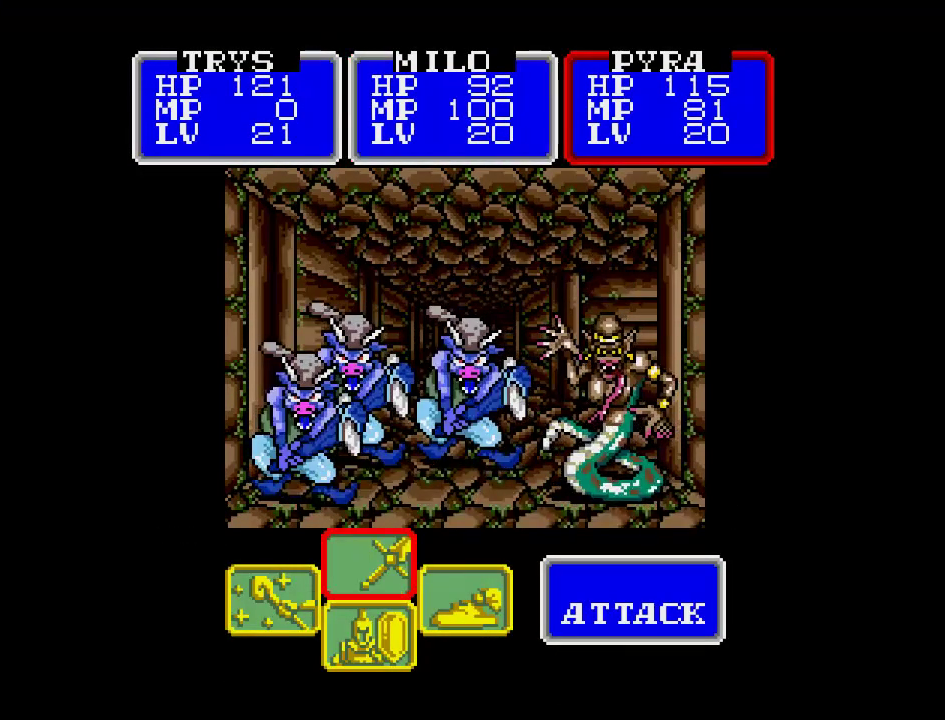
{"buttons": ["A"], "events": [[33, "A", "down"], [183, "A", "up"], [367, "A", "down"]]}
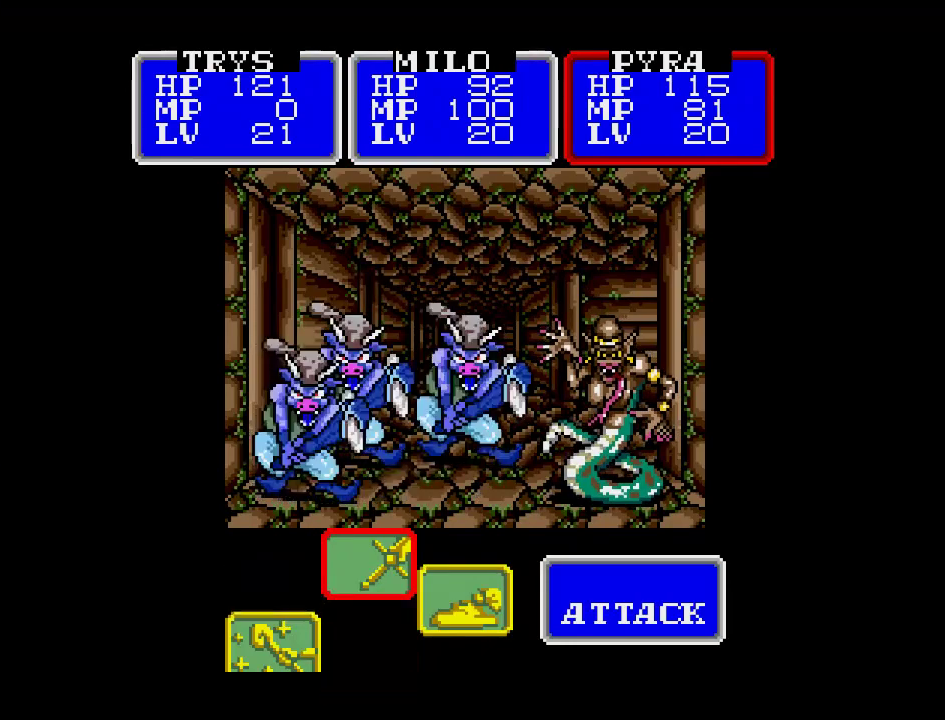
{"buttons": ["A"], "events": [[50, "A", "up"], [483, "A", "down"]]}
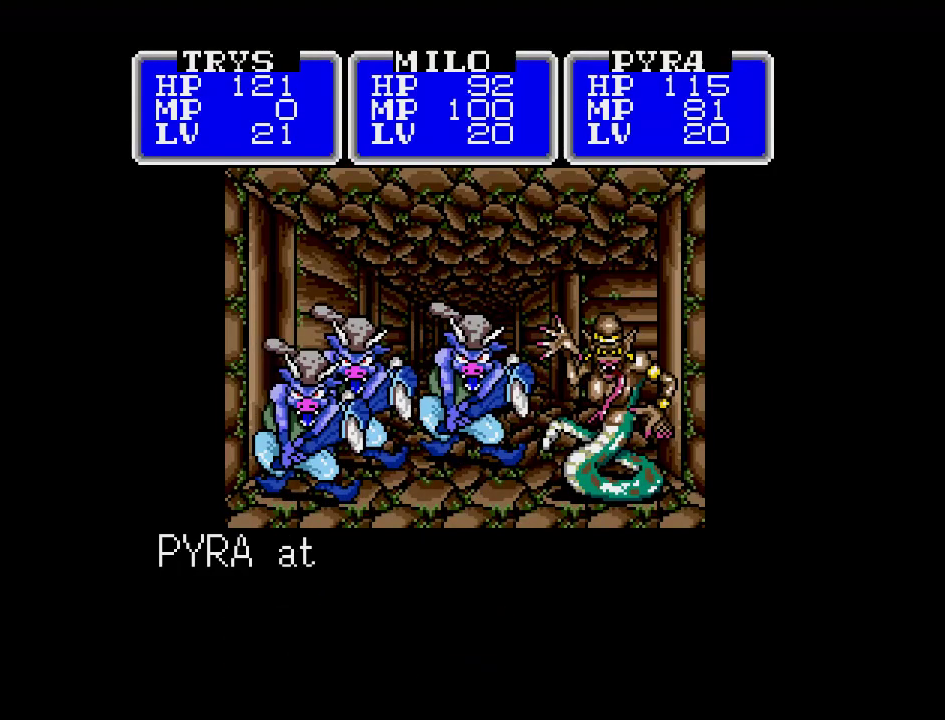
{"buttons": ["A"], "events": []}
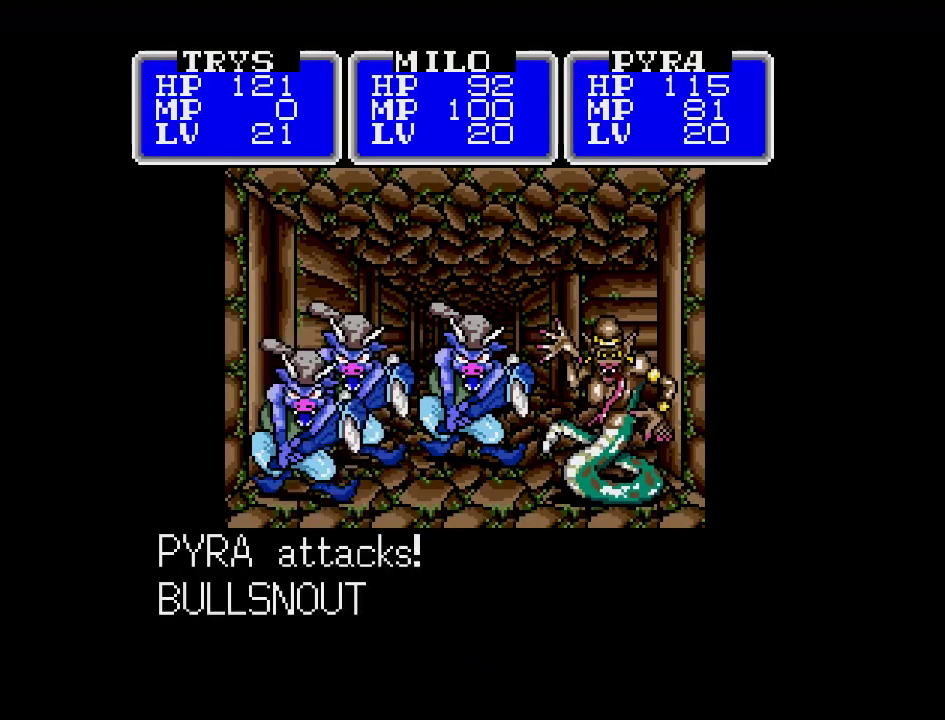
{"buttons": [], "events": [[33, "A", "up"]]}